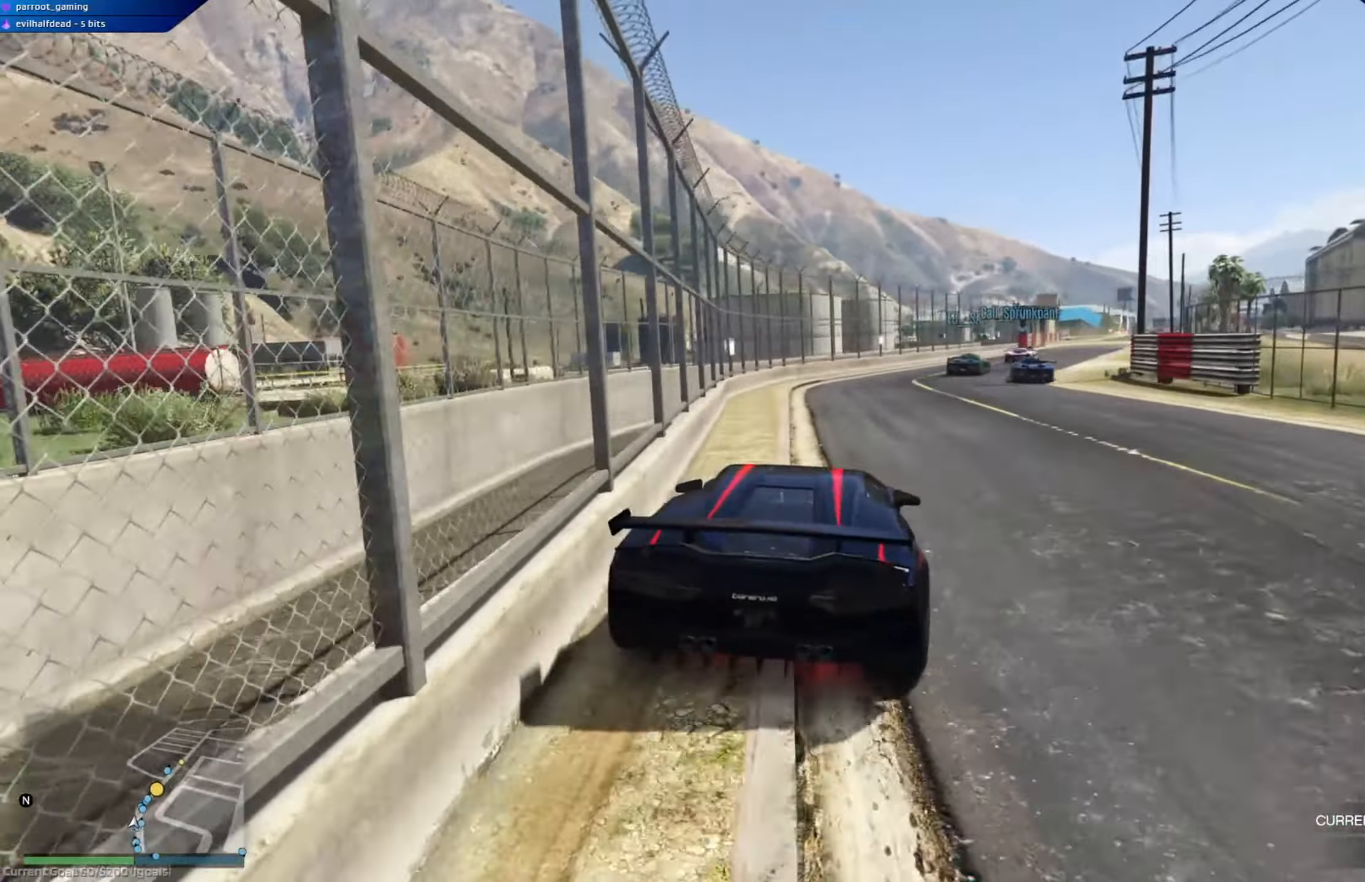
Gameplay with a controller (Xbox layout); each line is a JSON object with the inputs held at the frame after it. "events" lists button and stick changes between this image and that frame as [ms after this image, input, new state], when the widget could be followed in between.
{"buttons": ["R2"], "left_stick": "center", "right_stick": "center", "events": [[83, "left_stick", "right"], [267, "left_stick", "center"], [384, "left_stick", "down-right"], [501, "left_stick", "center"]]}
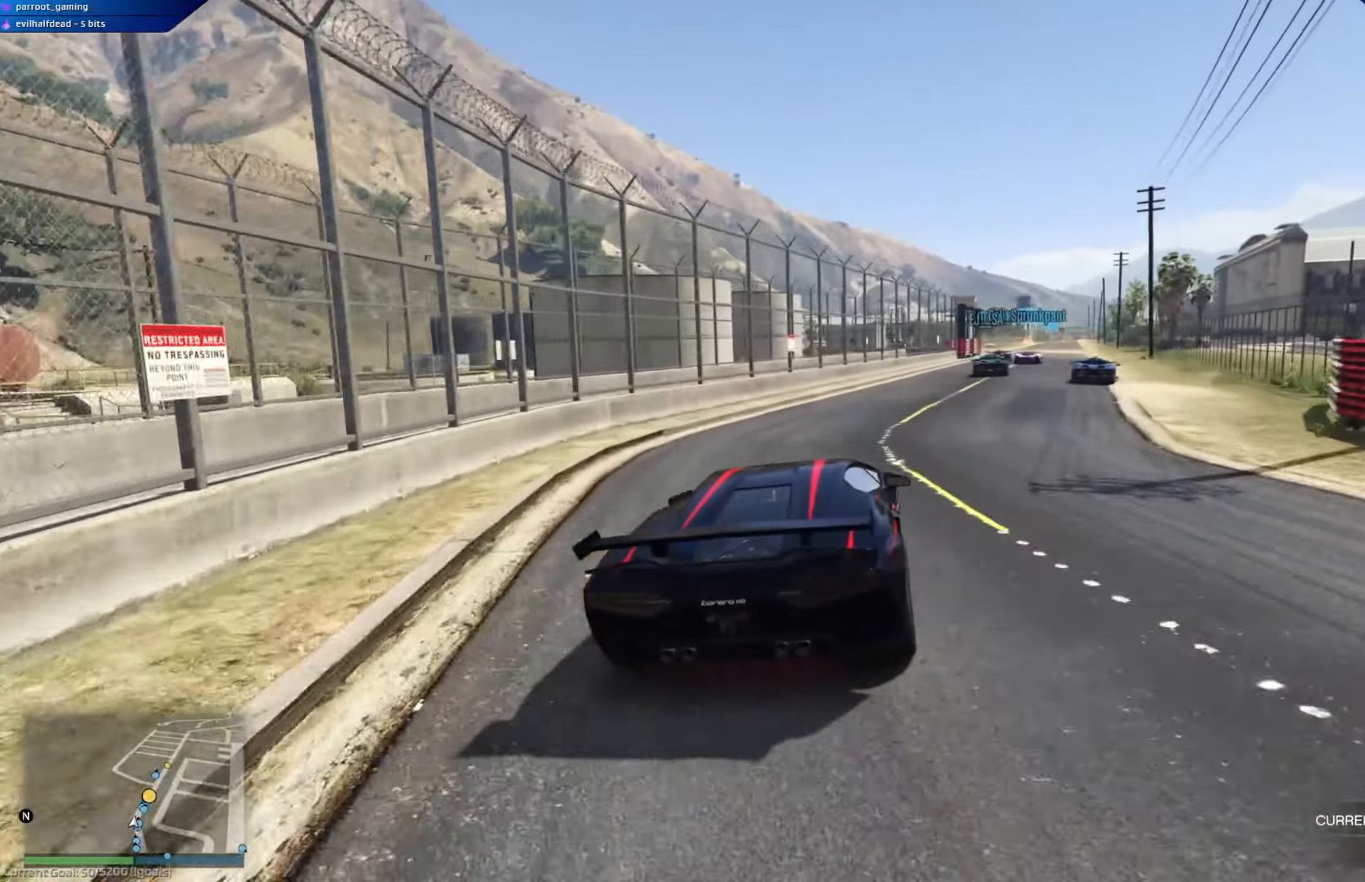
{"buttons": ["R2"], "left_stick": "right", "right_stick": "center", "events": [[167, "left_stick", "down-right"], [367, "left_stick", "center"], [483, "left_stick", "right"]]}
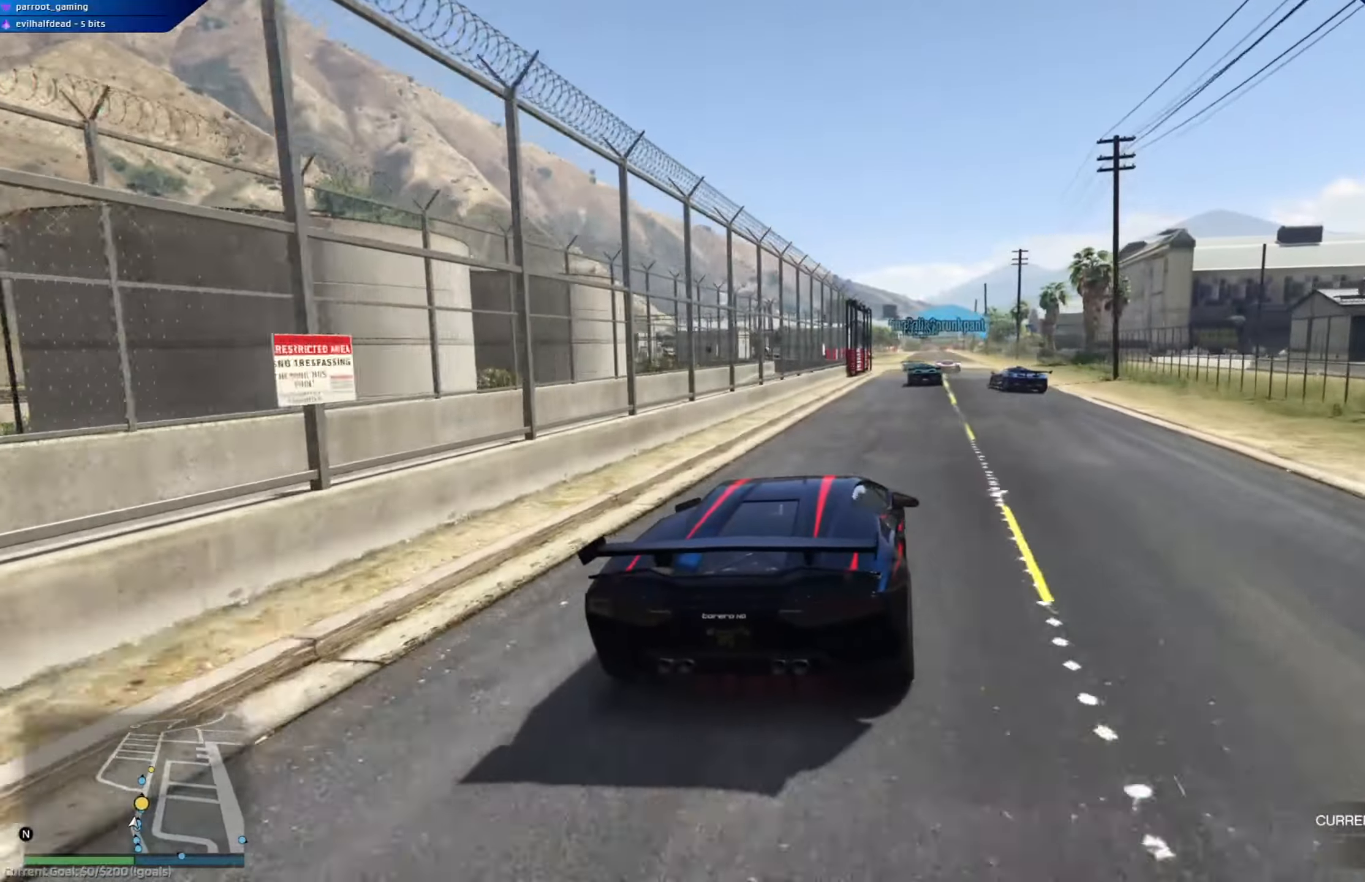
{"buttons": ["R2"], "left_stick": "center", "right_stick": "center", "events": [[100, "left_stick", "center"], [367, "left_stick", "left"], [501, "left_stick", "center"]]}
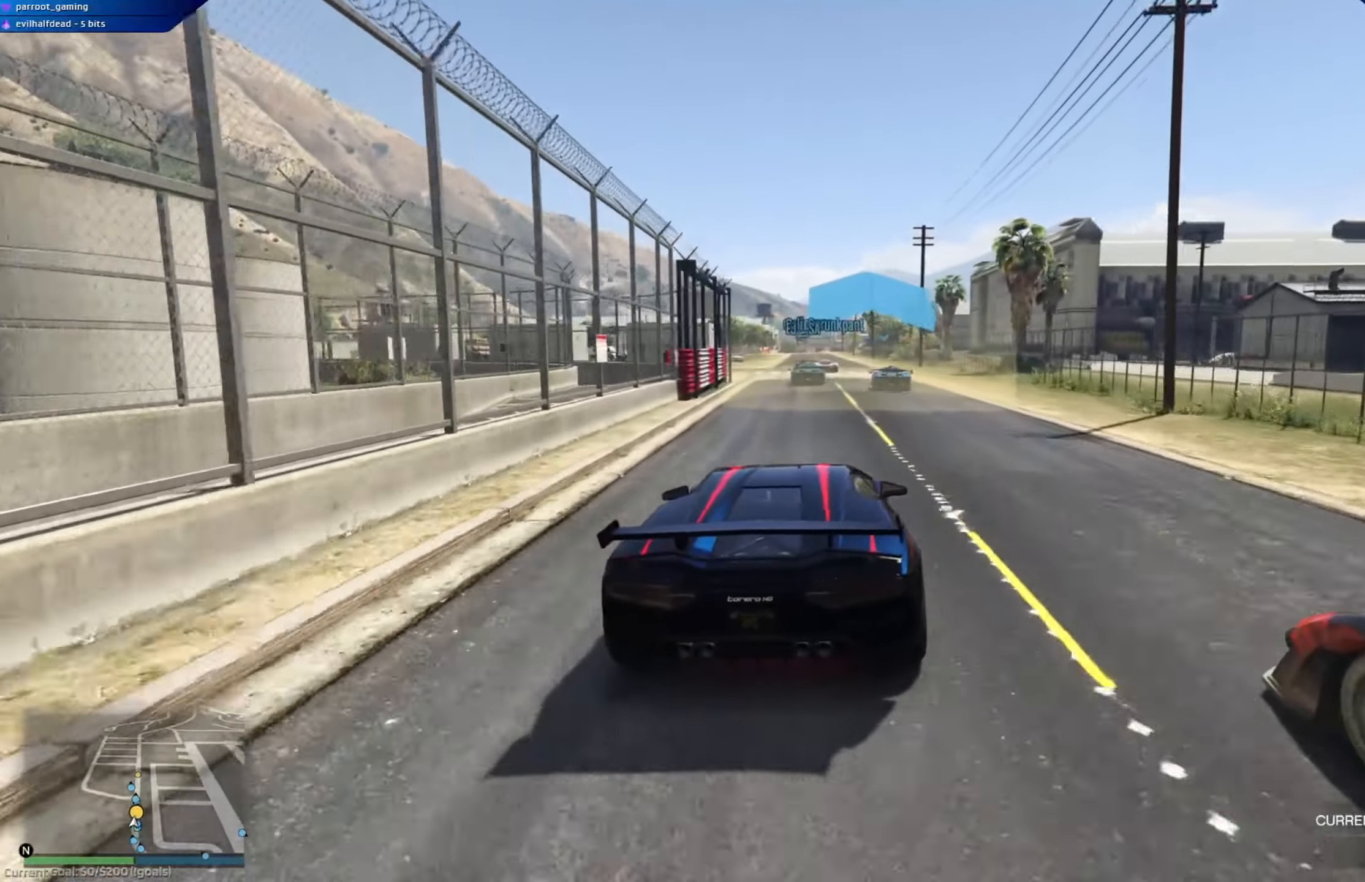
{"buttons": ["R2"], "left_stick": "center", "right_stick": "center", "events": []}
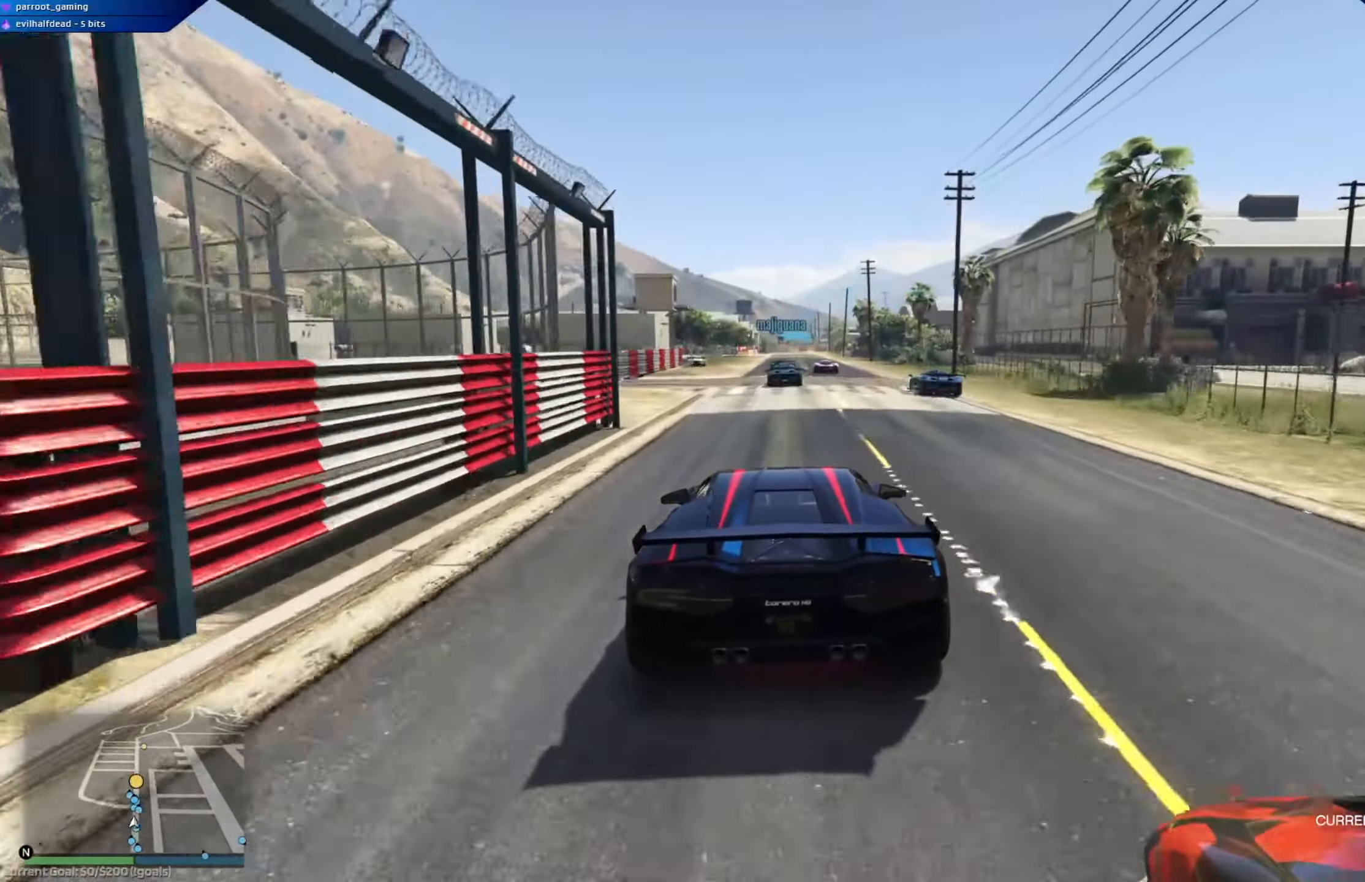
{"buttons": ["R2"], "left_stick": "center", "right_stick": "center", "events": [[300, "left_stick", "right"], [451, "left_stick", "center"]]}
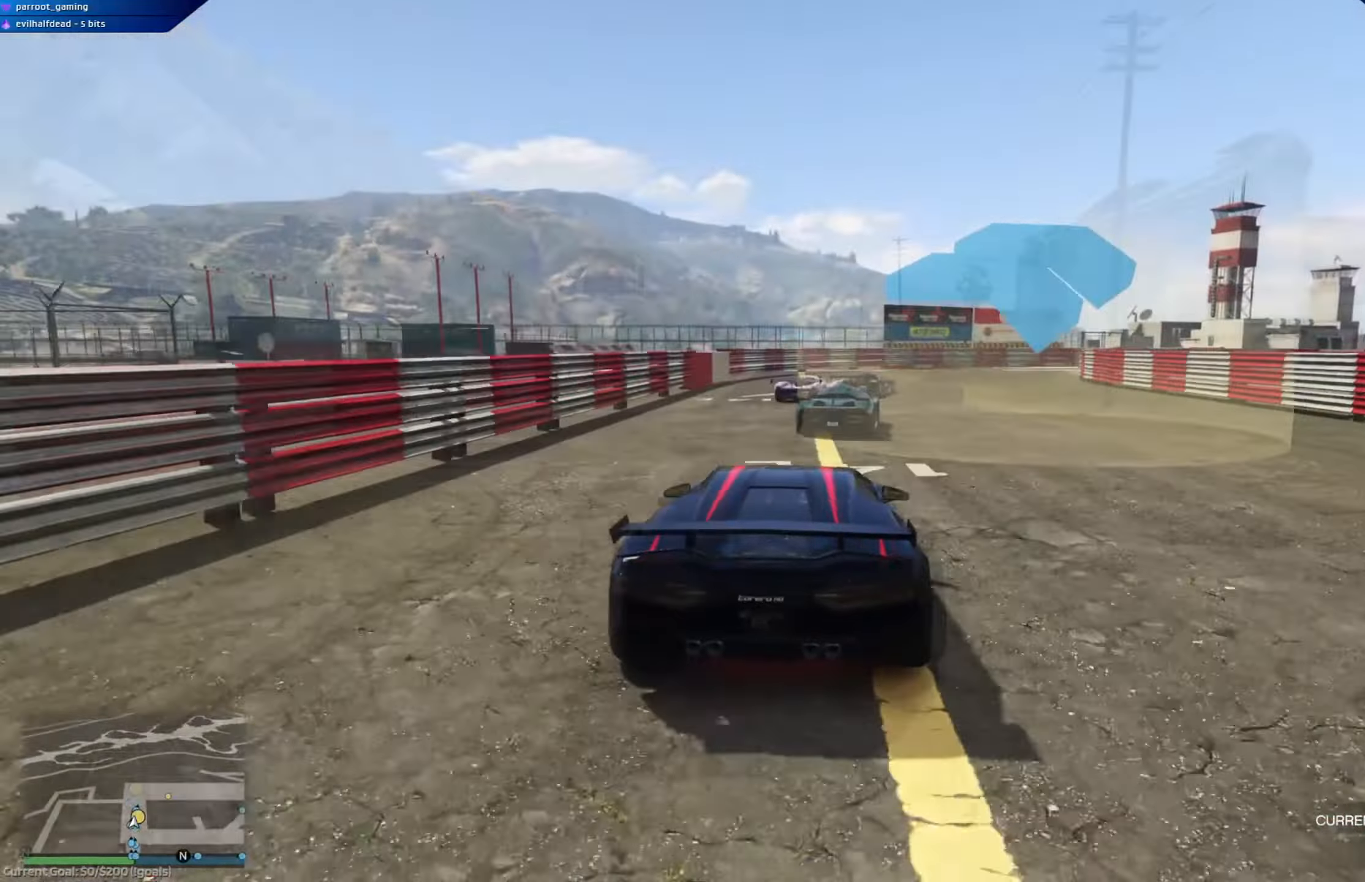
{"buttons": ["L2"], "left_stick": "right", "right_stick": "center", "events": [[16, "left_stick", "right"], [167, "R2", "up"], [467, "L2", "down"]]}
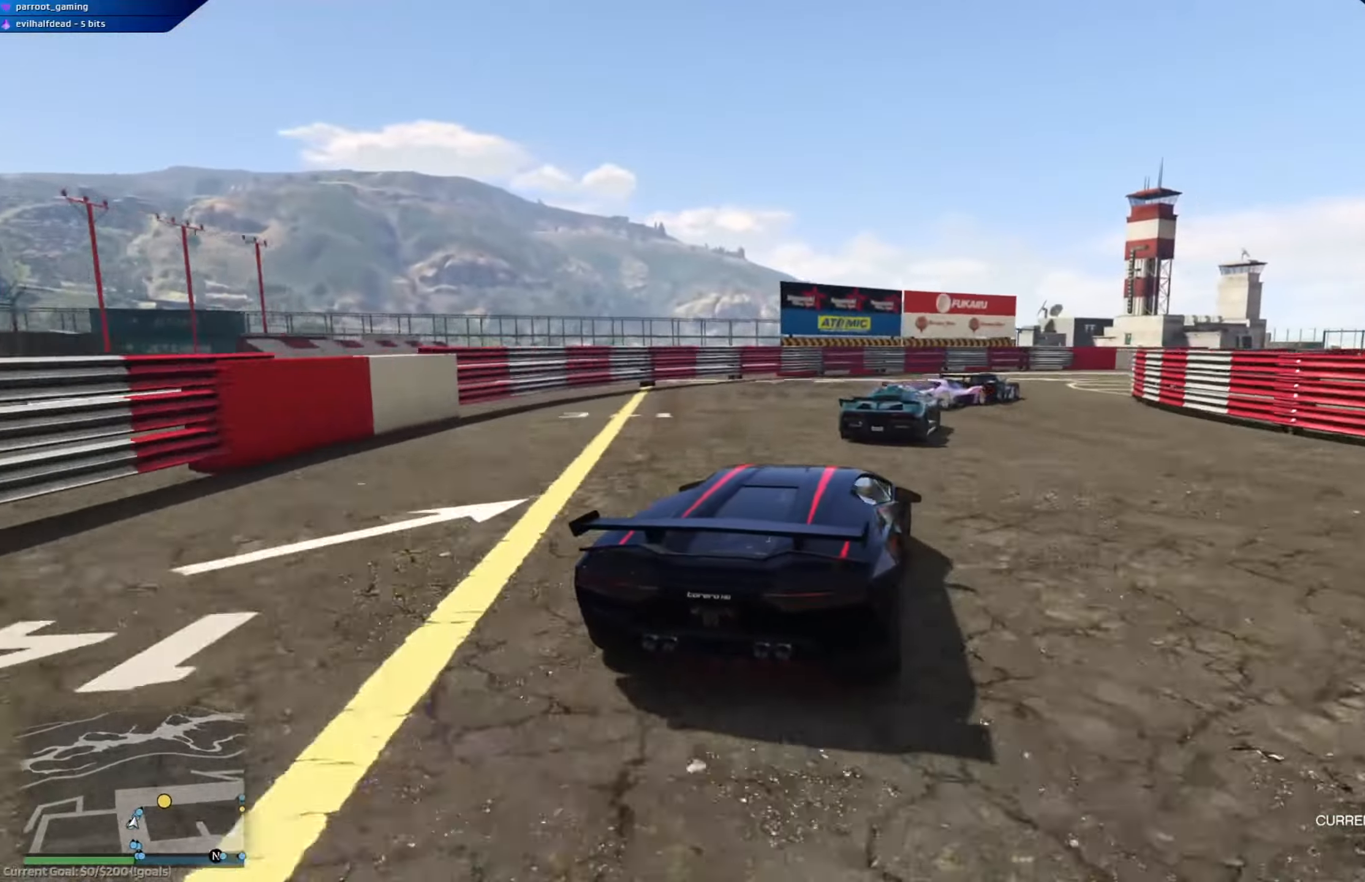
{"buttons": ["R2"], "left_stick": "right", "right_stick": "center", "events": [[34, "L2", "up"], [501, "R2", "down"]]}
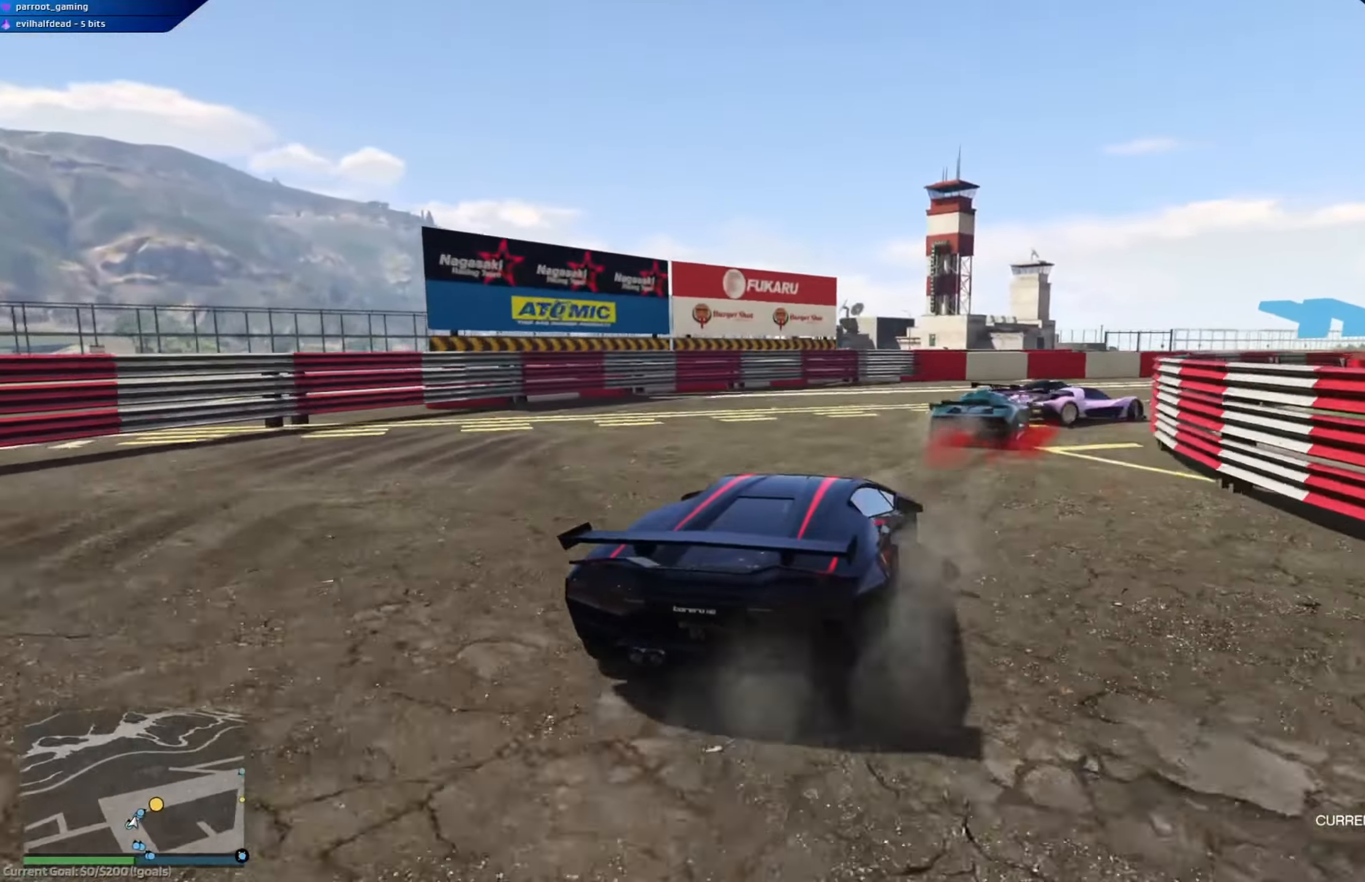
{"buttons": [], "left_stick": "right", "right_stick": "center", "events": [[433, "R2", "up"]]}
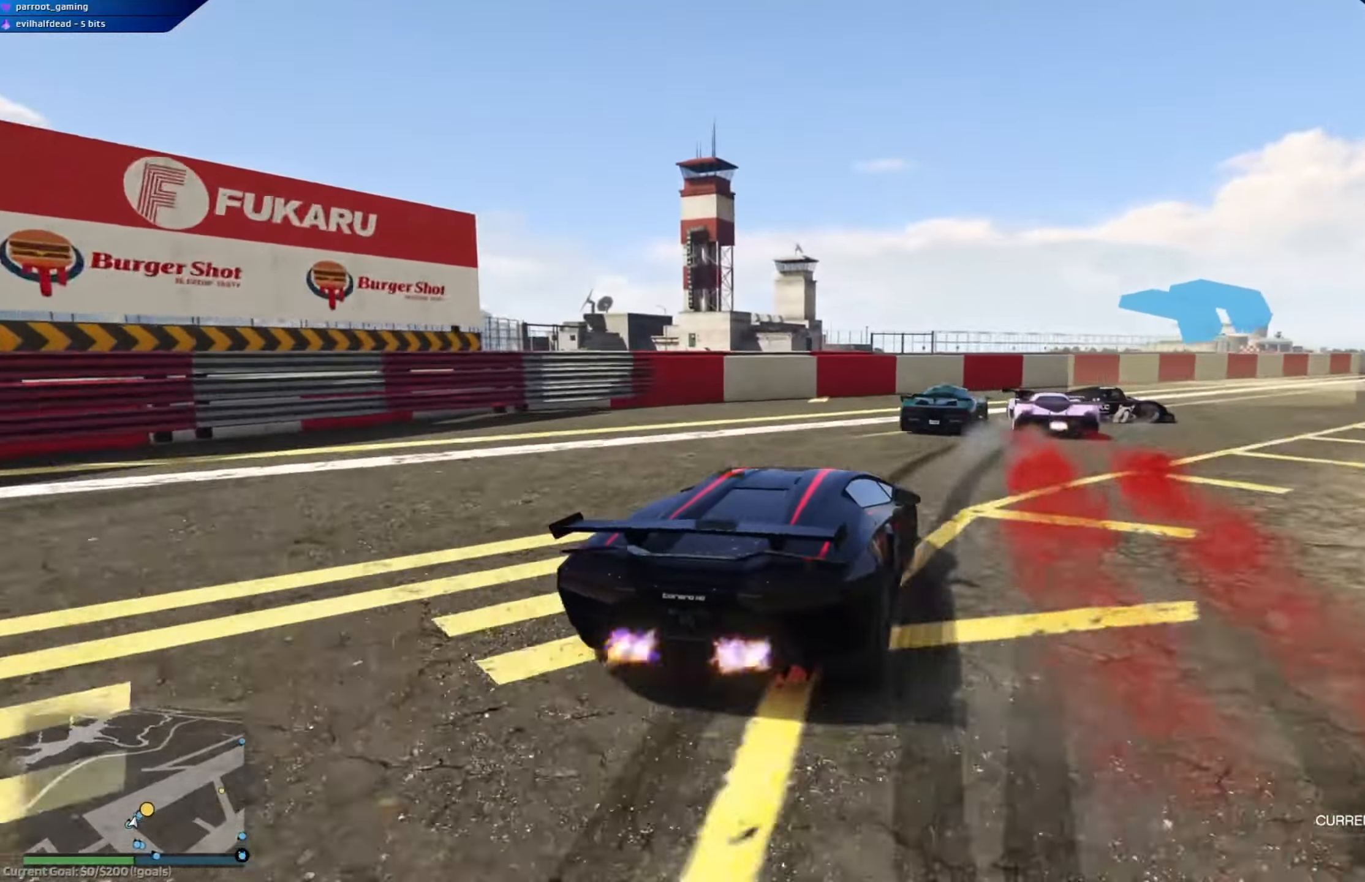
{"buttons": ["L2"], "left_stick": "left", "right_stick": "center", "events": [[17, "R2", "down"], [167, "R2", "up"], [317, "L2", "down"], [501, "left_stick", "left"]]}
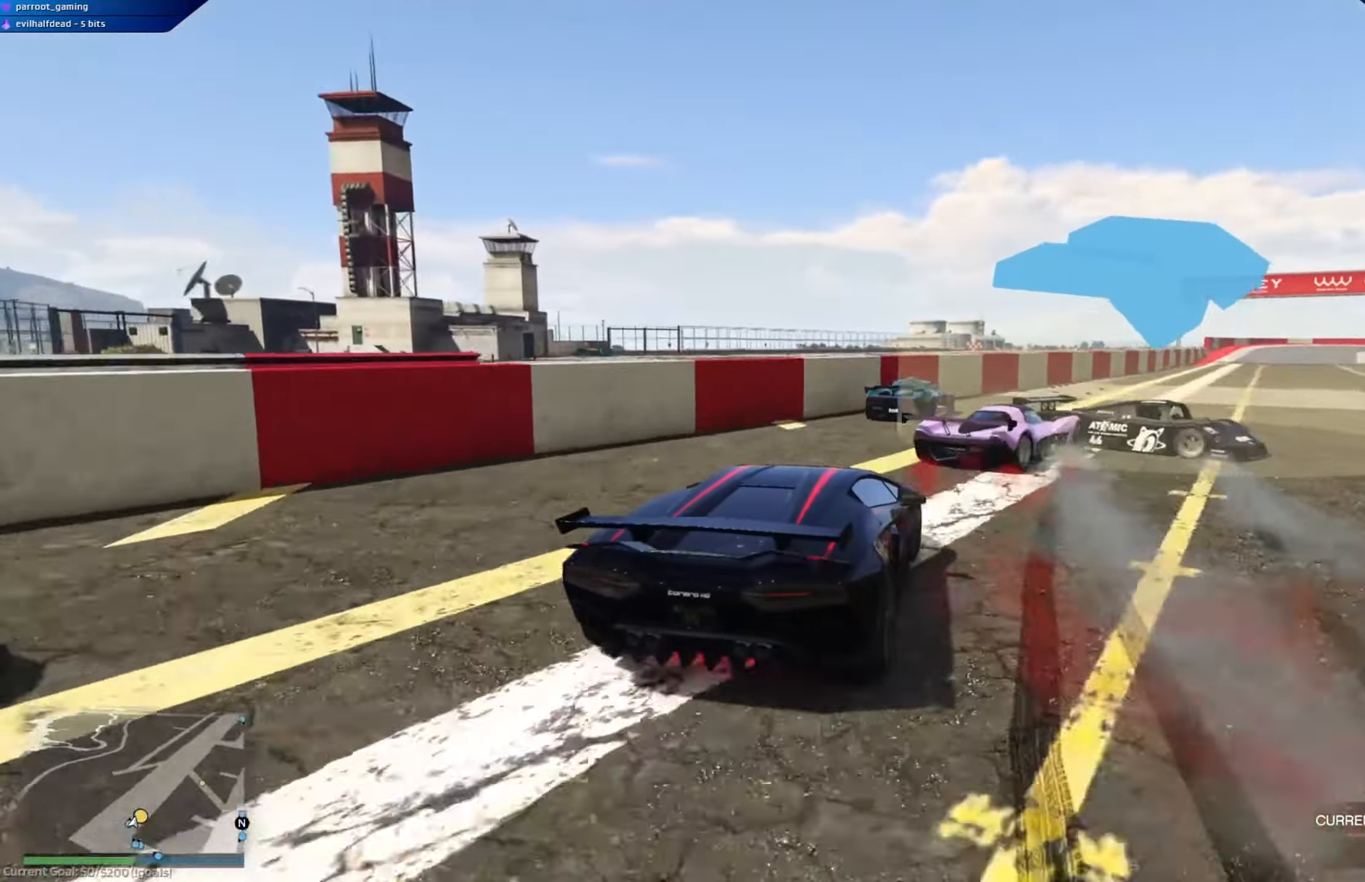
{"buttons": ["R2"], "left_stick": "right", "right_stick": "center", "events": [[116, "L2", "up"], [167, "R2", "down"], [167, "left_stick", "down-right"], [450, "left_stick", "center"], [500, "left_stick", "right"]]}
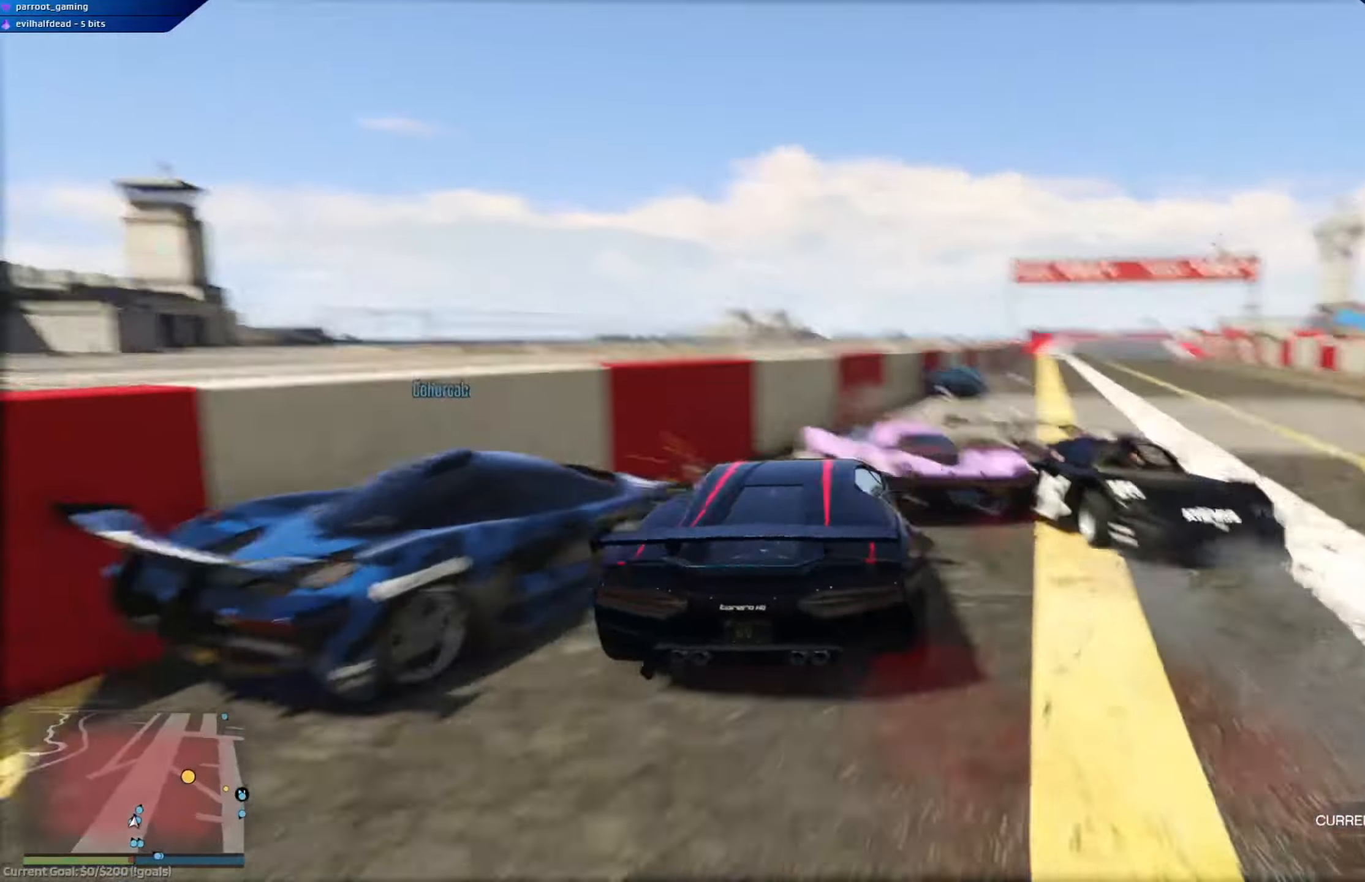
{"buttons": [], "left_stick": "right", "right_stick": "center", "events": [[217, "R2", "up"], [351, "R2", "down"], [484, "R2", "up"]]}
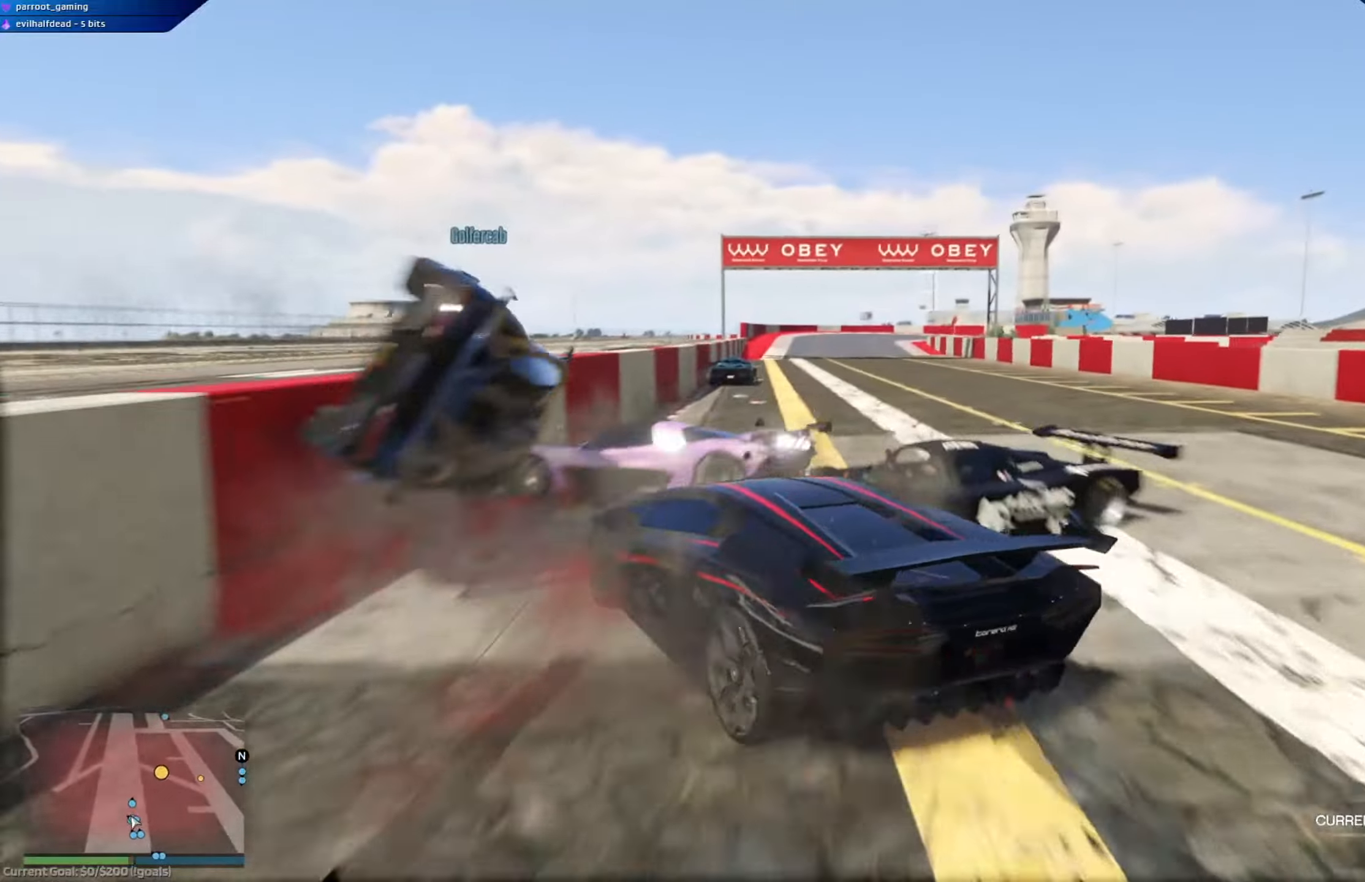
{"buttons": ["R2"], "left_stick": "left", "right_stick": "center", "events": [[33, "R2", "down"], [83, "left_stick", "left"], [234, "left_stick", "center"], [334, "left_stick", "left"]]}
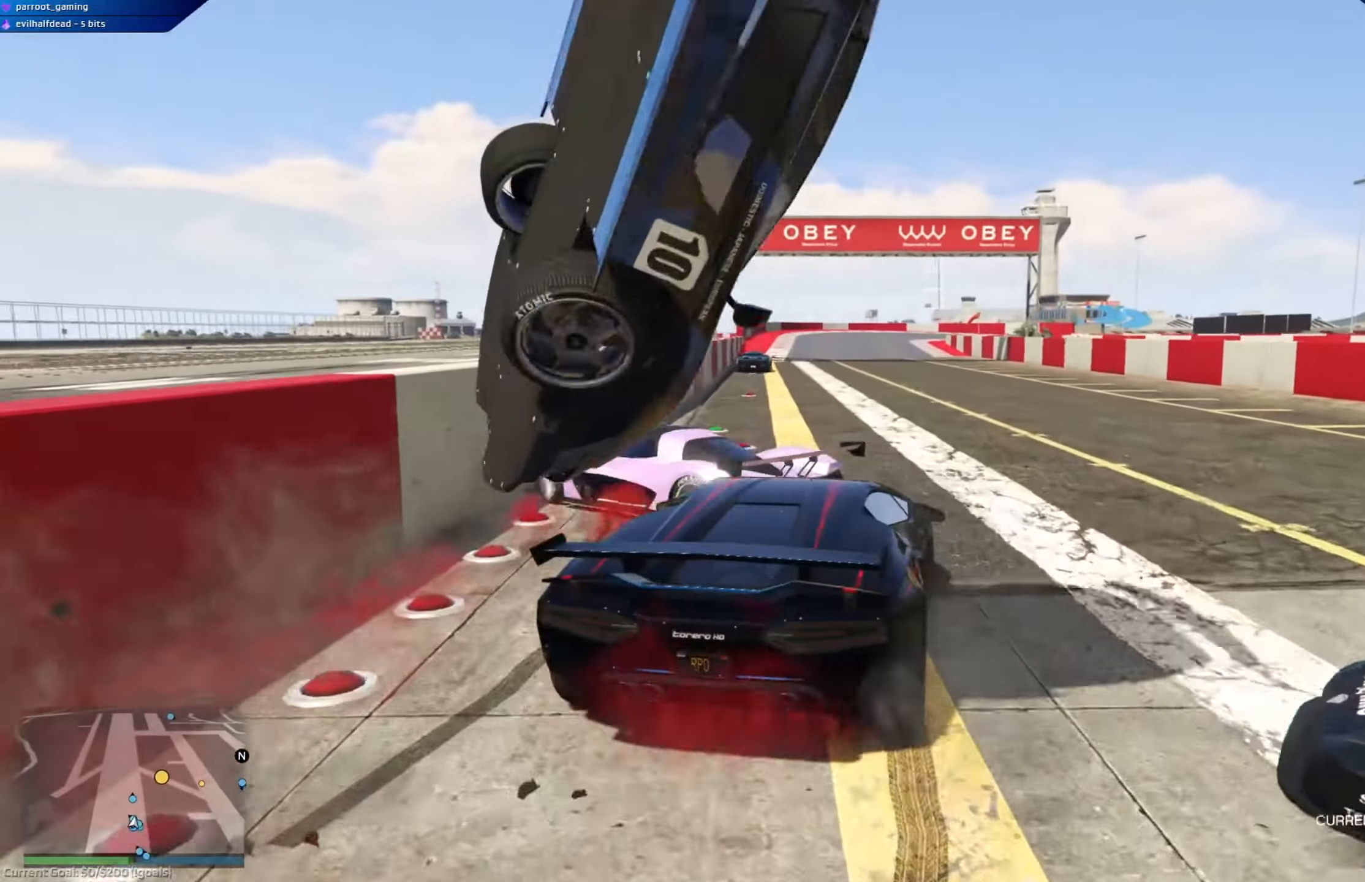
{"buttons": ["R2"], "left_stick": "left", "right_stick": "center", "events": [[17, "left_stick", "center"], [67, "left_stick", "right"], [351, "left_stick", "left"]]}
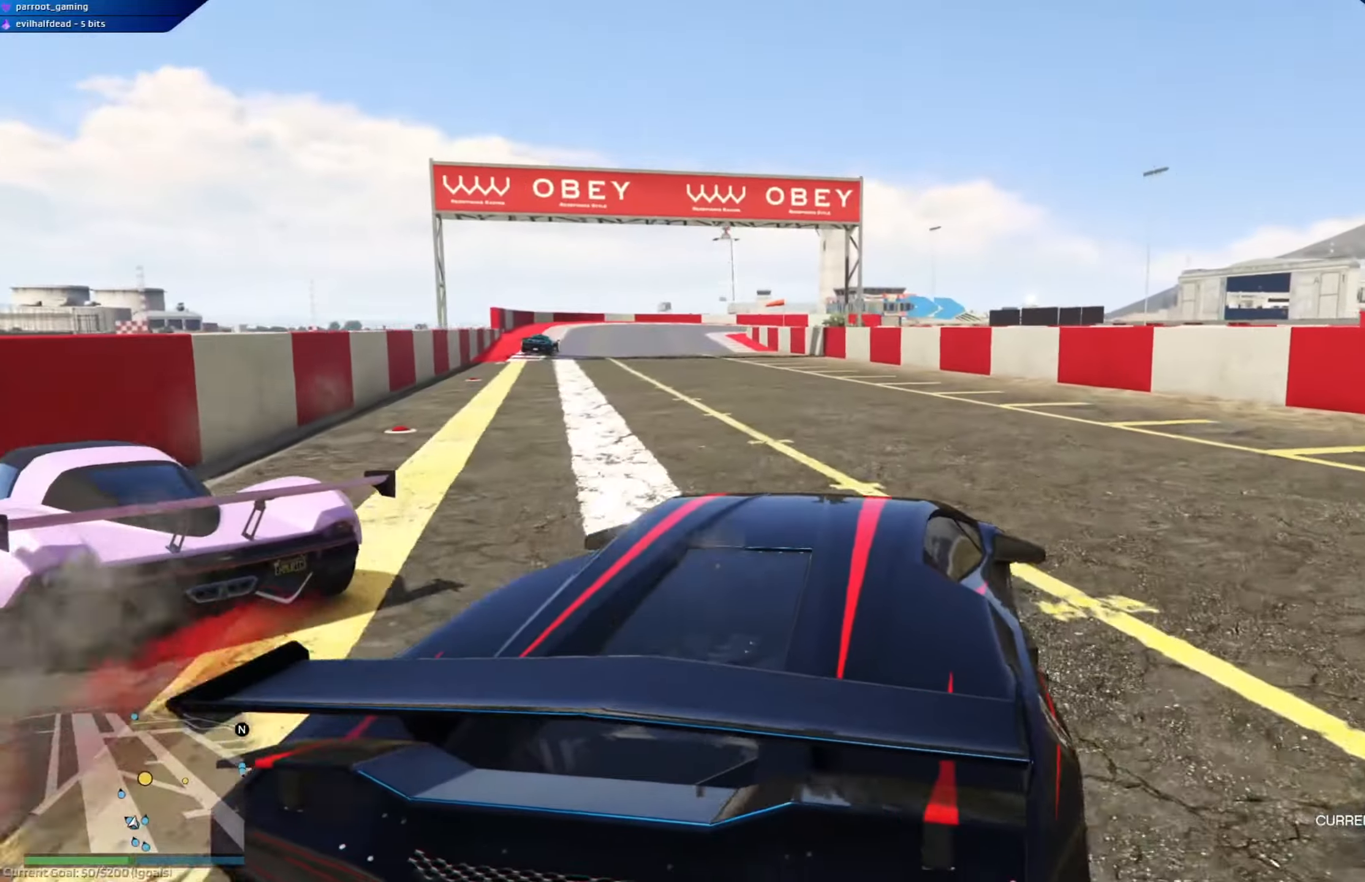
{"buttons": ["R2"], "left_stick": "left", "right_stick": "center", "events": [[334, "left_stick", "center"], [450, "left_stick", "left"]]}
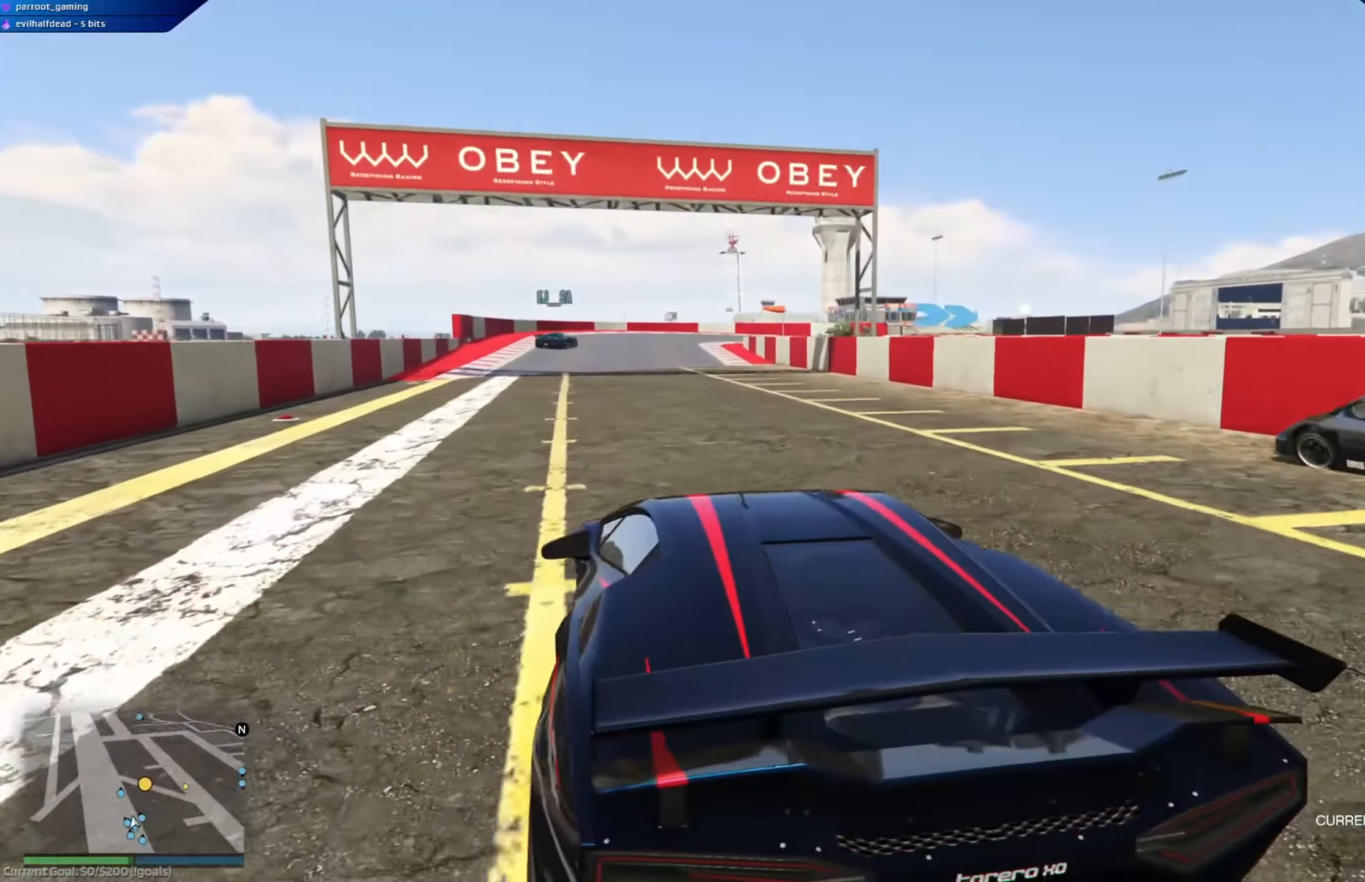
{"buttons": ["R2"], "left_stick": "center", "right_stick": "center", "events": [[250, "left_stick", "center"], [333, "left_stick", "right"], [484, "left_stick", "center"]]}
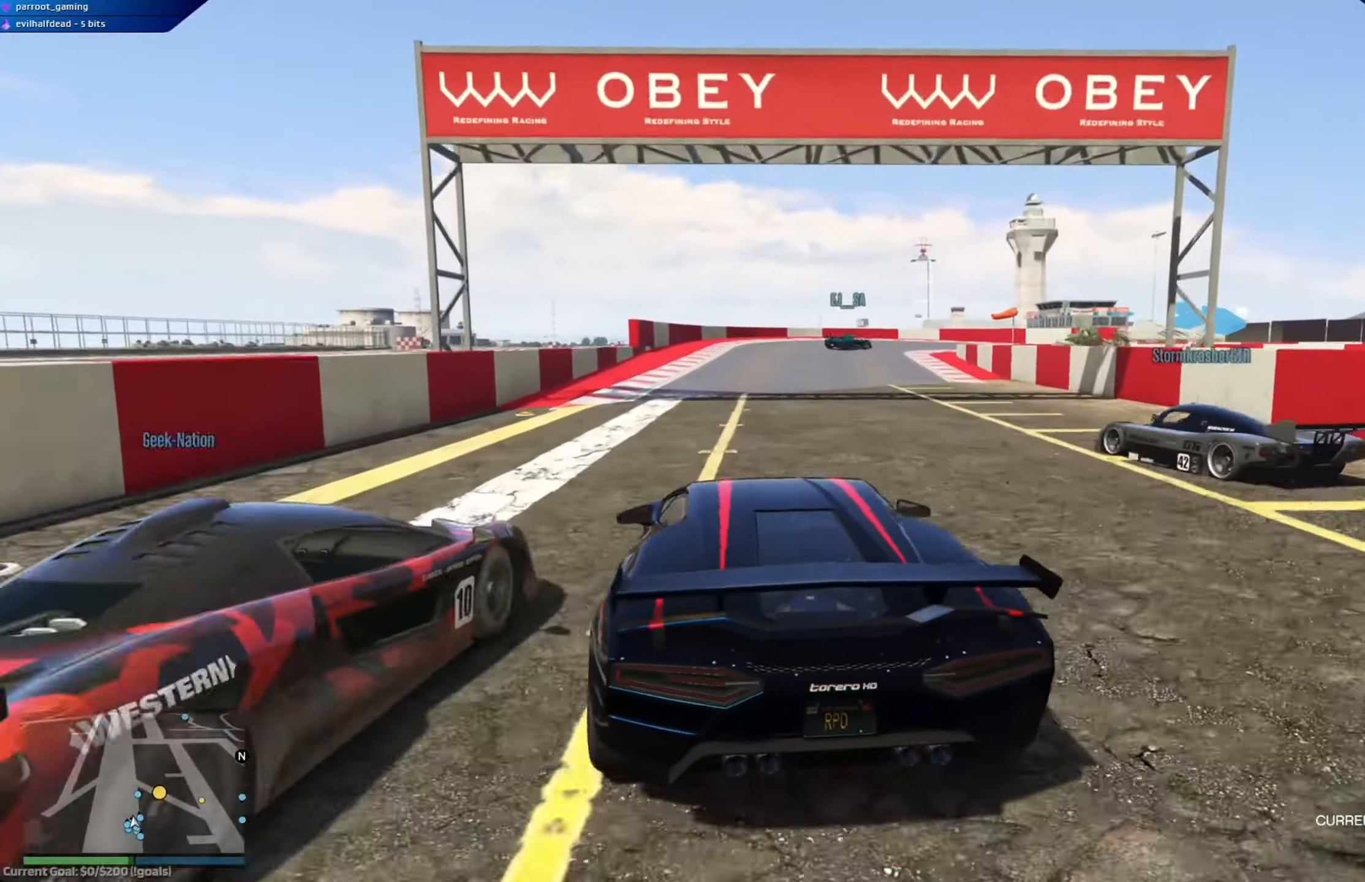
{"buttons": ["R2"], "left_stick": "center", "right_stick": "center", "events": [[117, "left_stick", "right"], [267, "left_stick", "center"]]}
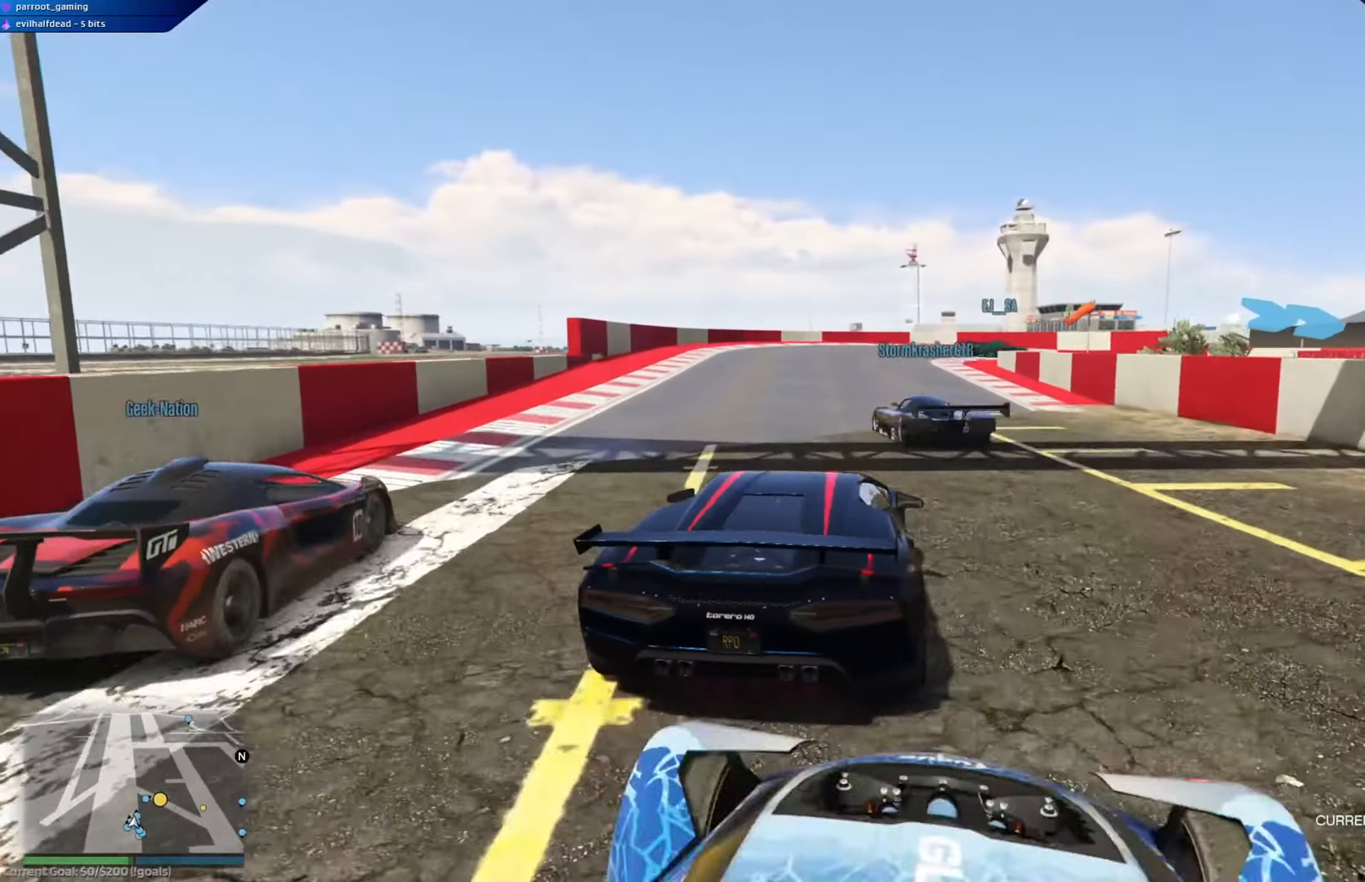
{"buttons": ["L2"], "left_stick": "right", "right_stick": "center", "events": [[50, "left_stick", "left"], [167, "left_stick", "center"], [317, "left_stick", "left"], [417, "left_stick", "center"], [500, "L2", "down"], [500, "R2", "up"], [500, "left_stick", "right"]]}
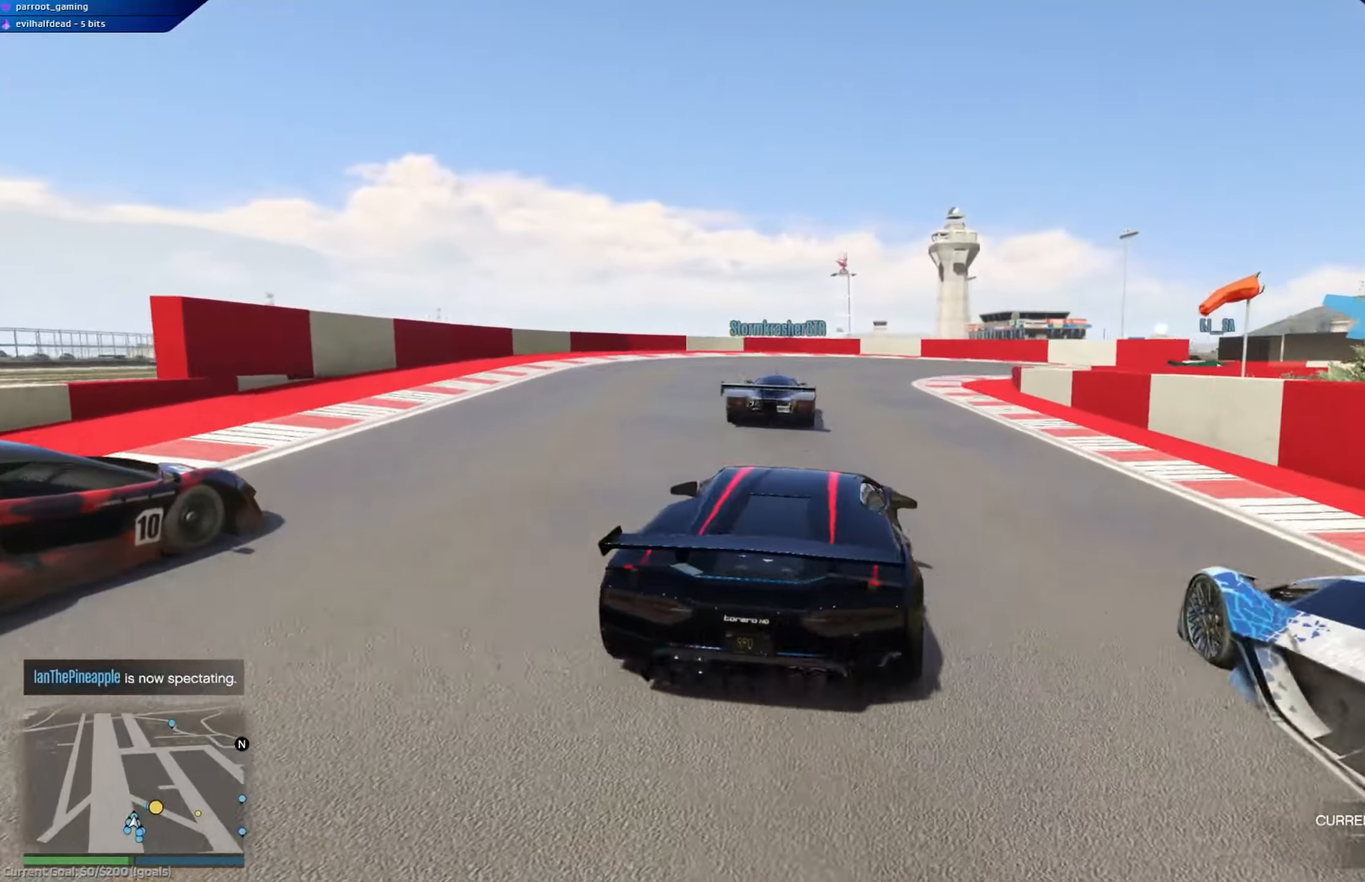
{"buttons": ["L2"], "left_stick": "right", "right_stick": "center", "events": [[134, "left_stick", "center"], [200, "left_stick", "left"], [367, "left_stick", "right"]]}
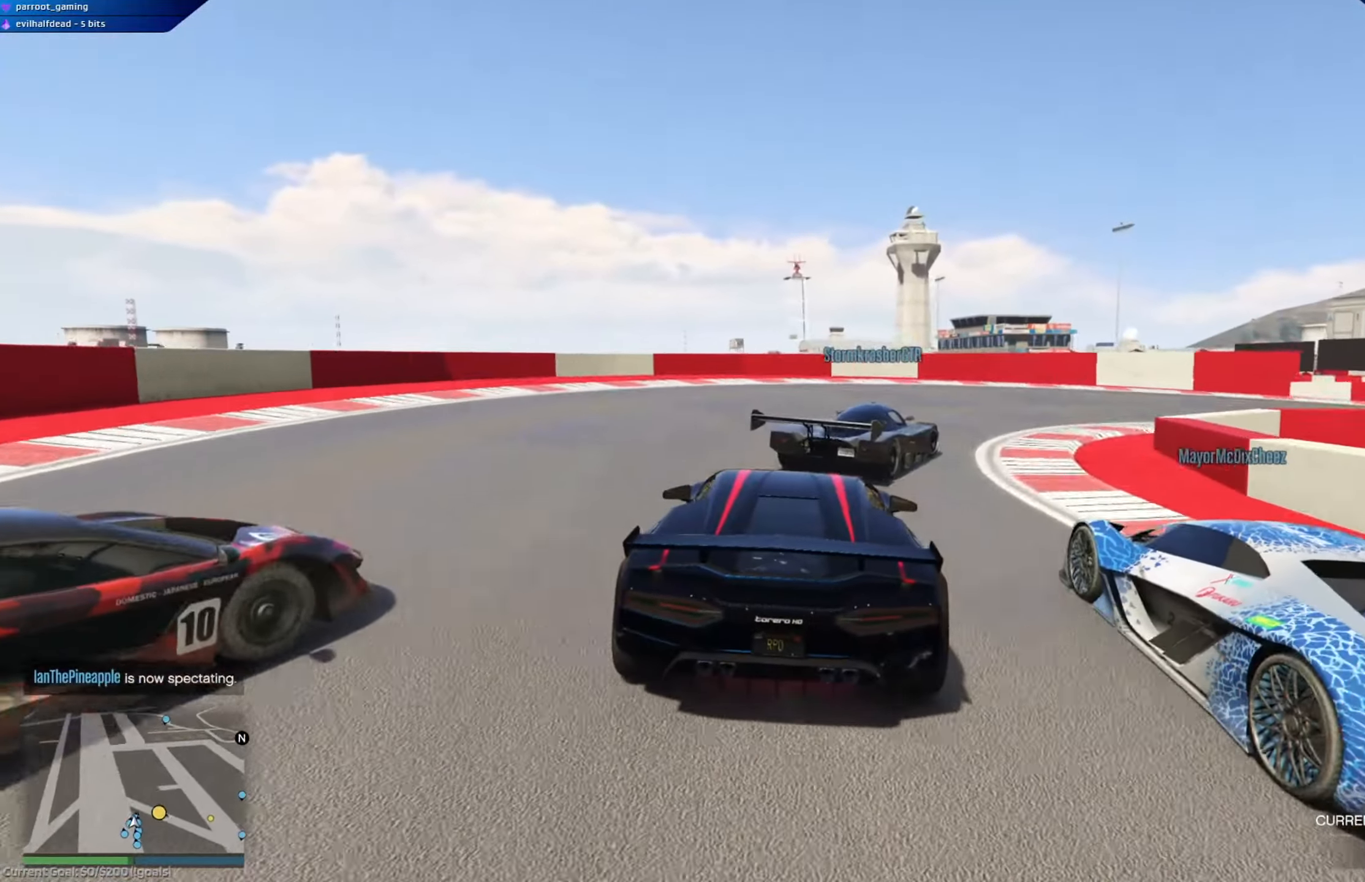
{"buttons": [], "left_stick": "right", "right_stick": "center", "events": [[300, "L2", "up"]]}
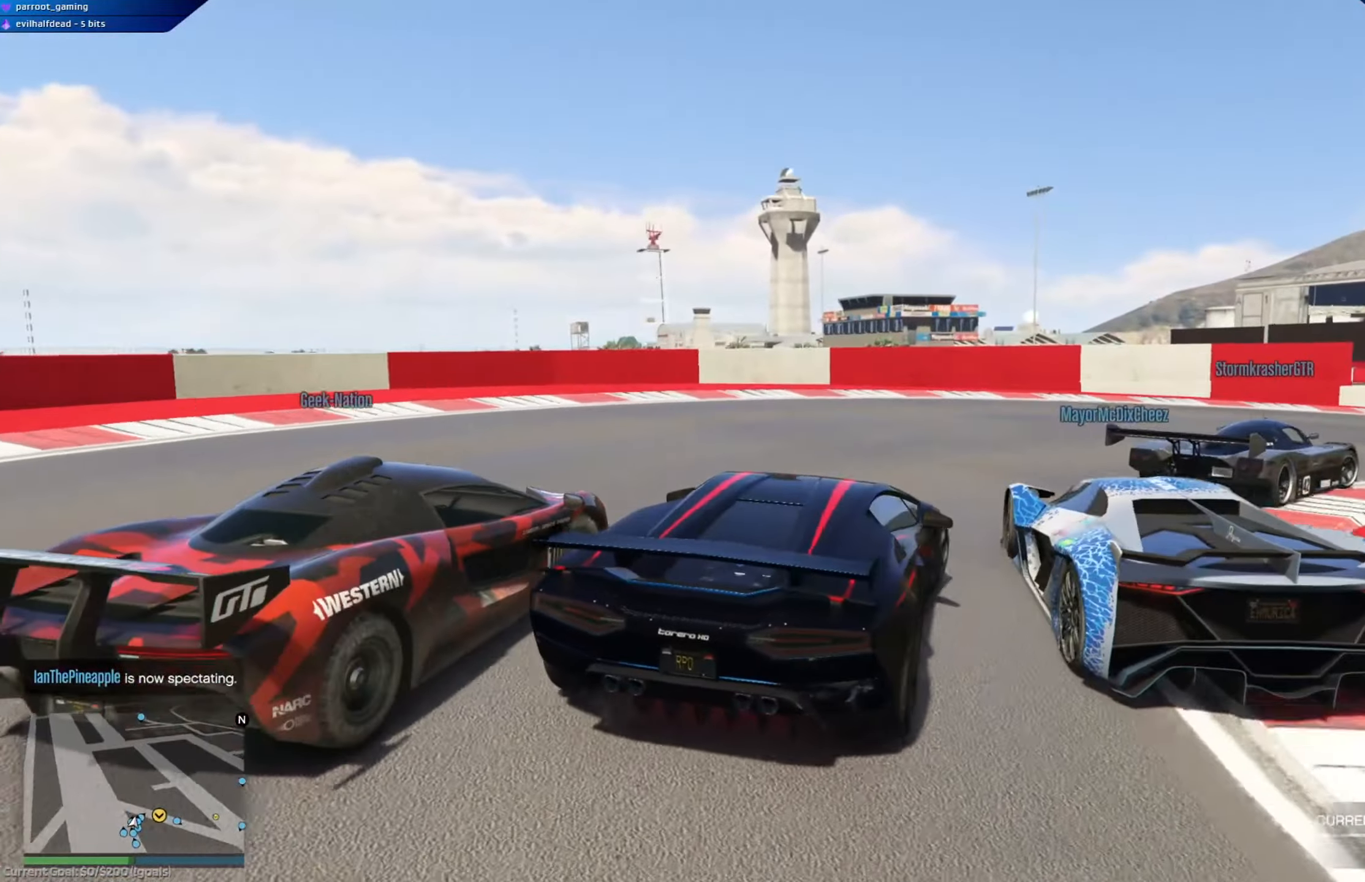
{"buttons": [], "left_stick": "down-right", "right_stick": "center", "events": [[100, "R2", "down"], [134, "left_stick", "center"], [317, "R2", "up"], [334, "left_stick", "down-right"]]}
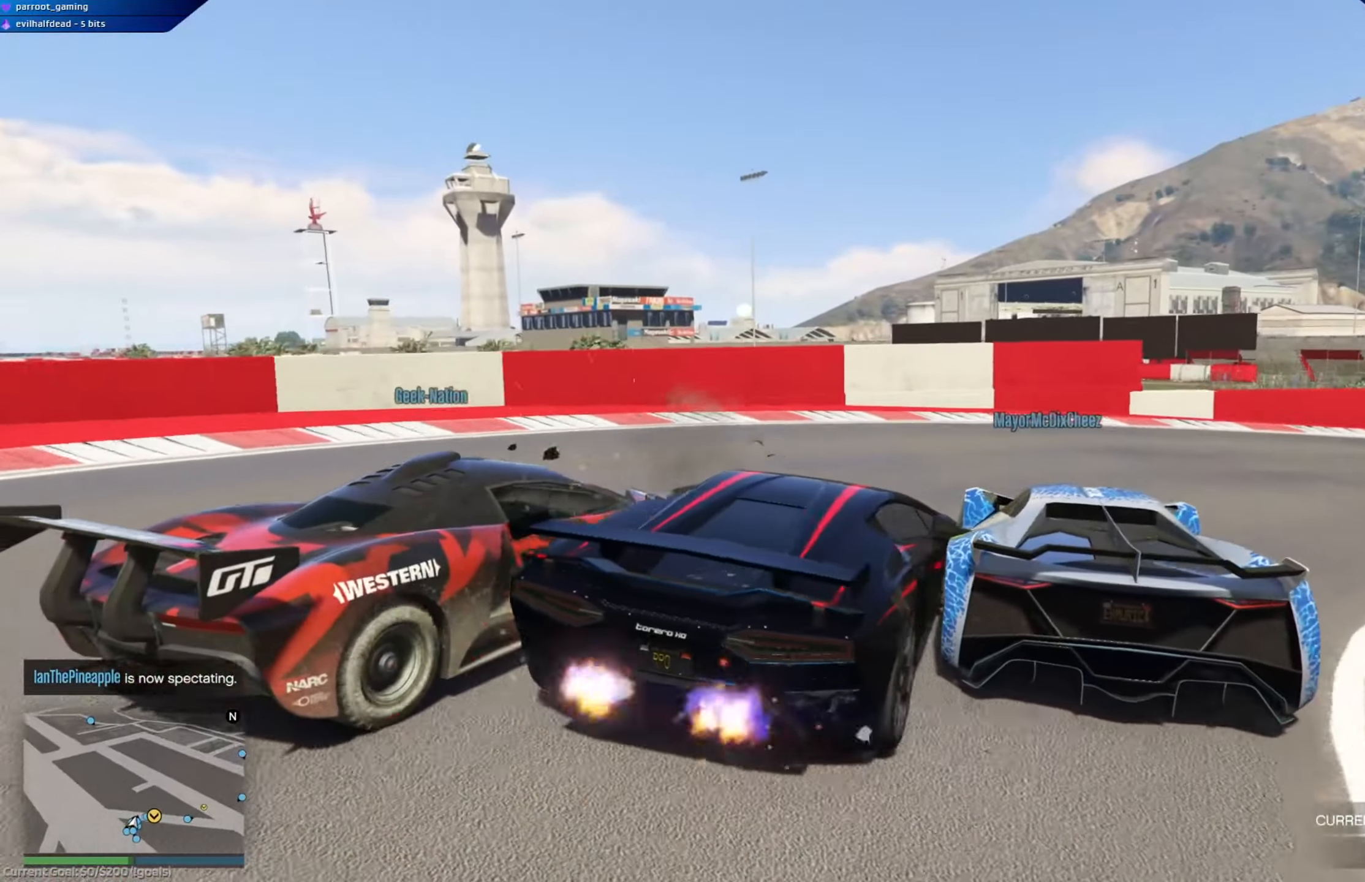
{"buttons": ["R2"], "left_stick": "down-right", "right_stick": "center", "events": [[484, "R2", "down"]]}
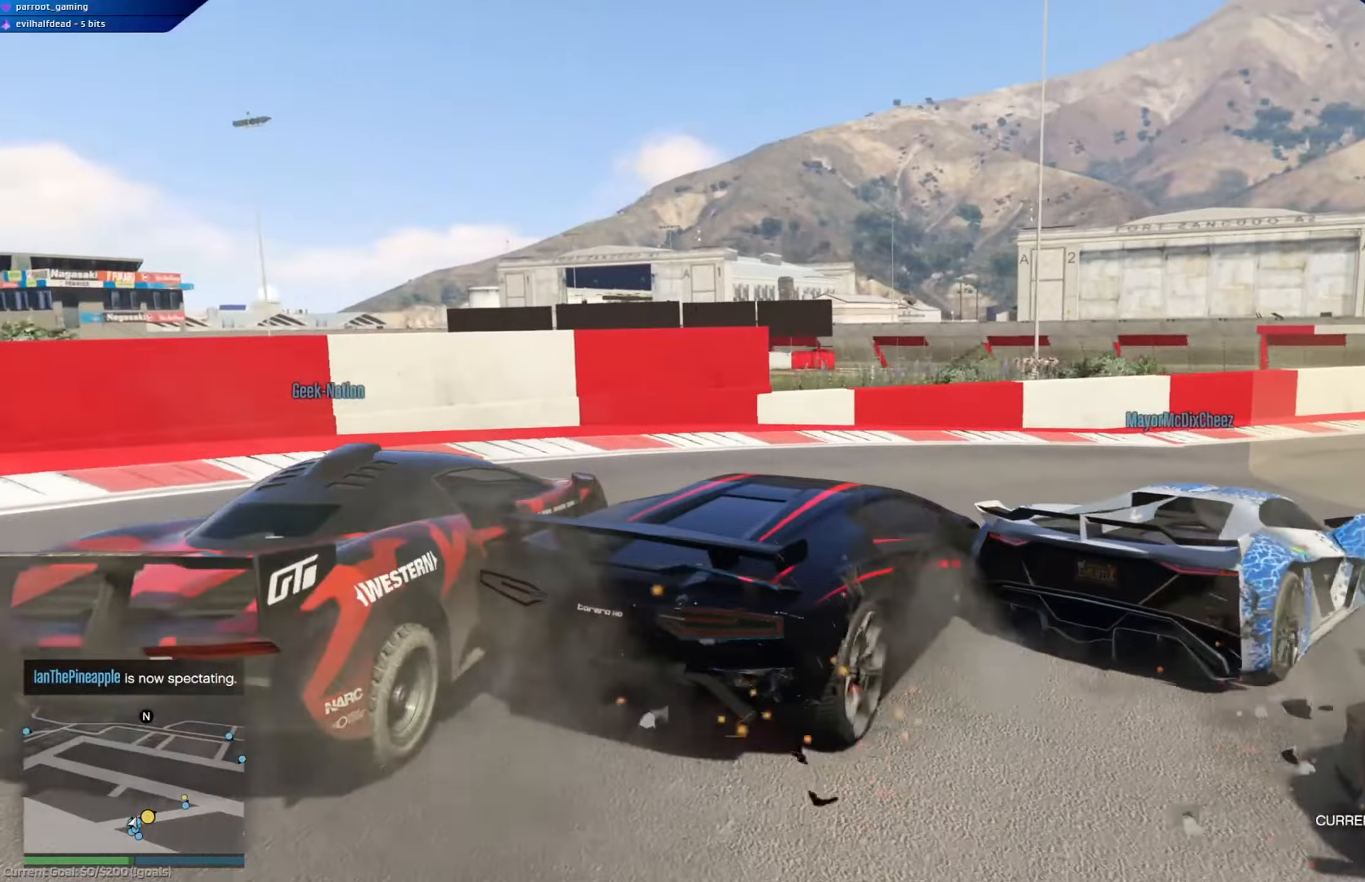
{"buttons": ["R2"], "left_stick": "down-right", "right_stick": "center", "events": [[317, "left_stick", "left"], [467, "left_stick", "down-right"]]}
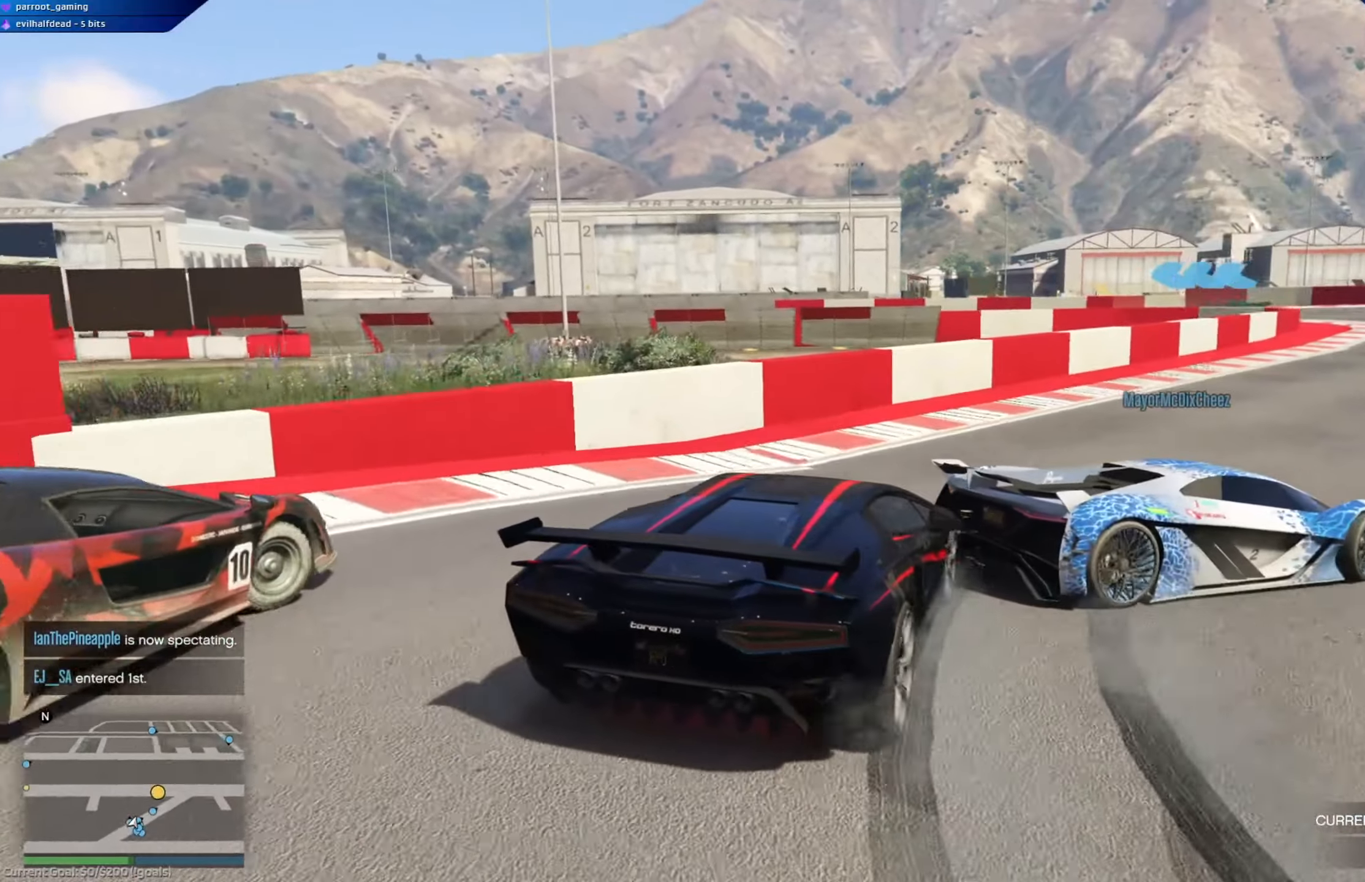
{"buttons": ["R2"], "left_stick": "down-right", "right_stick": "center", "events": [[50, "R2", "up"], [83, "R2", "down"], [133, "left_stick", "center"], [284, "left_stick", "down-right"]]}
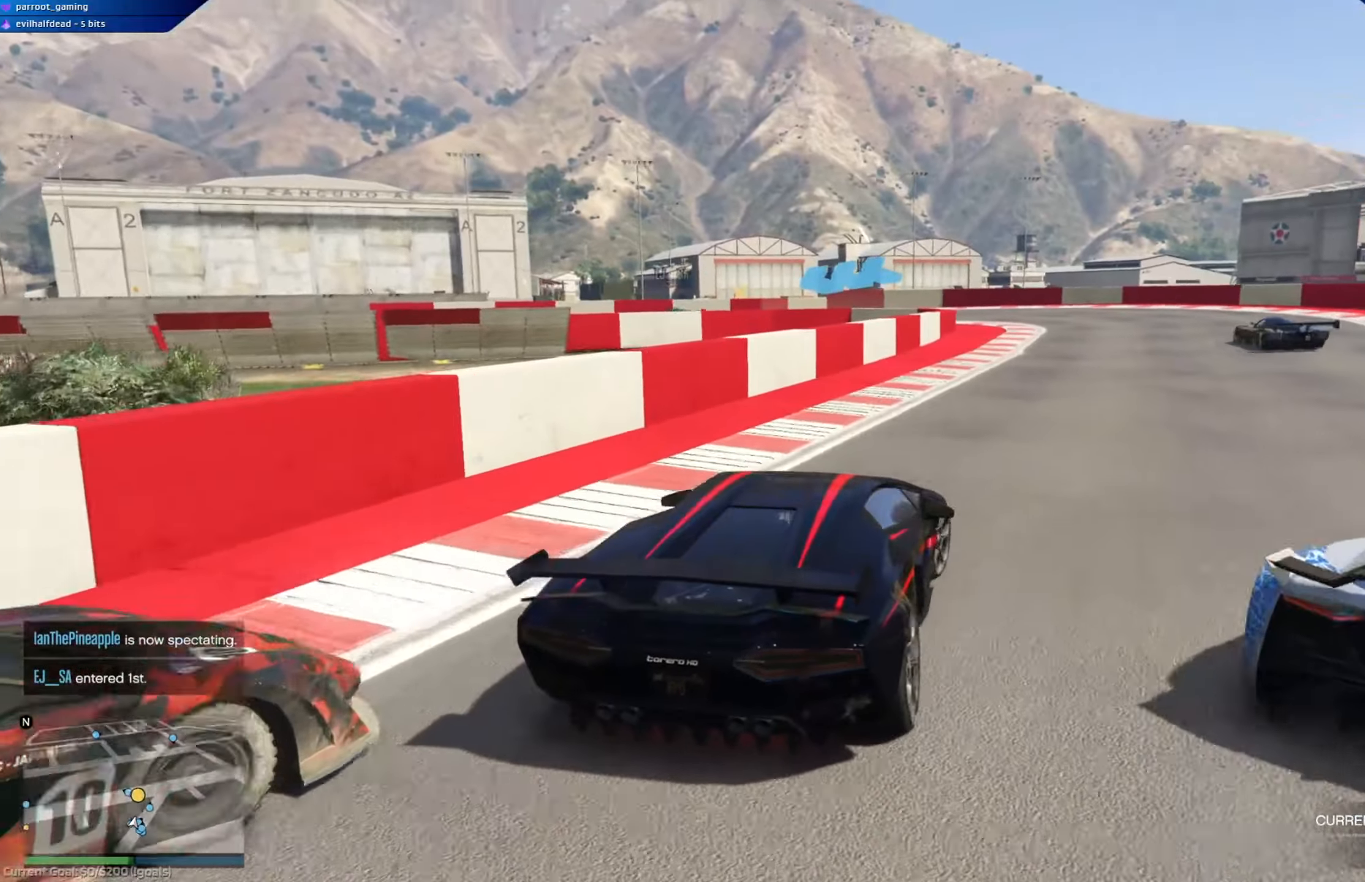
{"buttons": ["R2"], "left_stick": "left", "right_stick": "center", "events": [[150, "left_stick", "center"], [450, "left_stick", "left"]]}
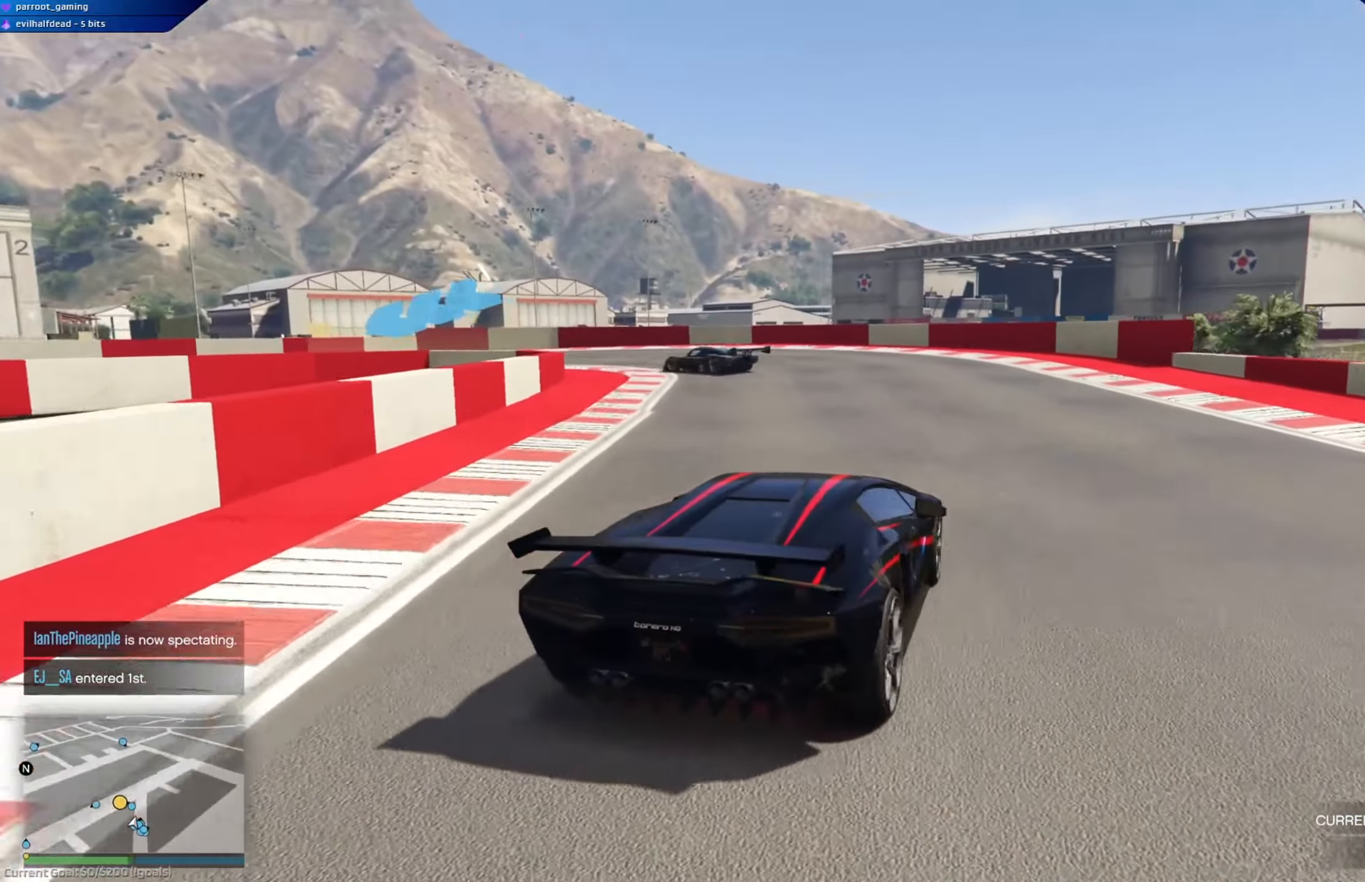
{"buttons": [], "left_stick": "left", "right_stick": "center", "events": [[133, "left_stick", "center"], [217, "left_stick", "left"], [417, "R2", "up"]]}
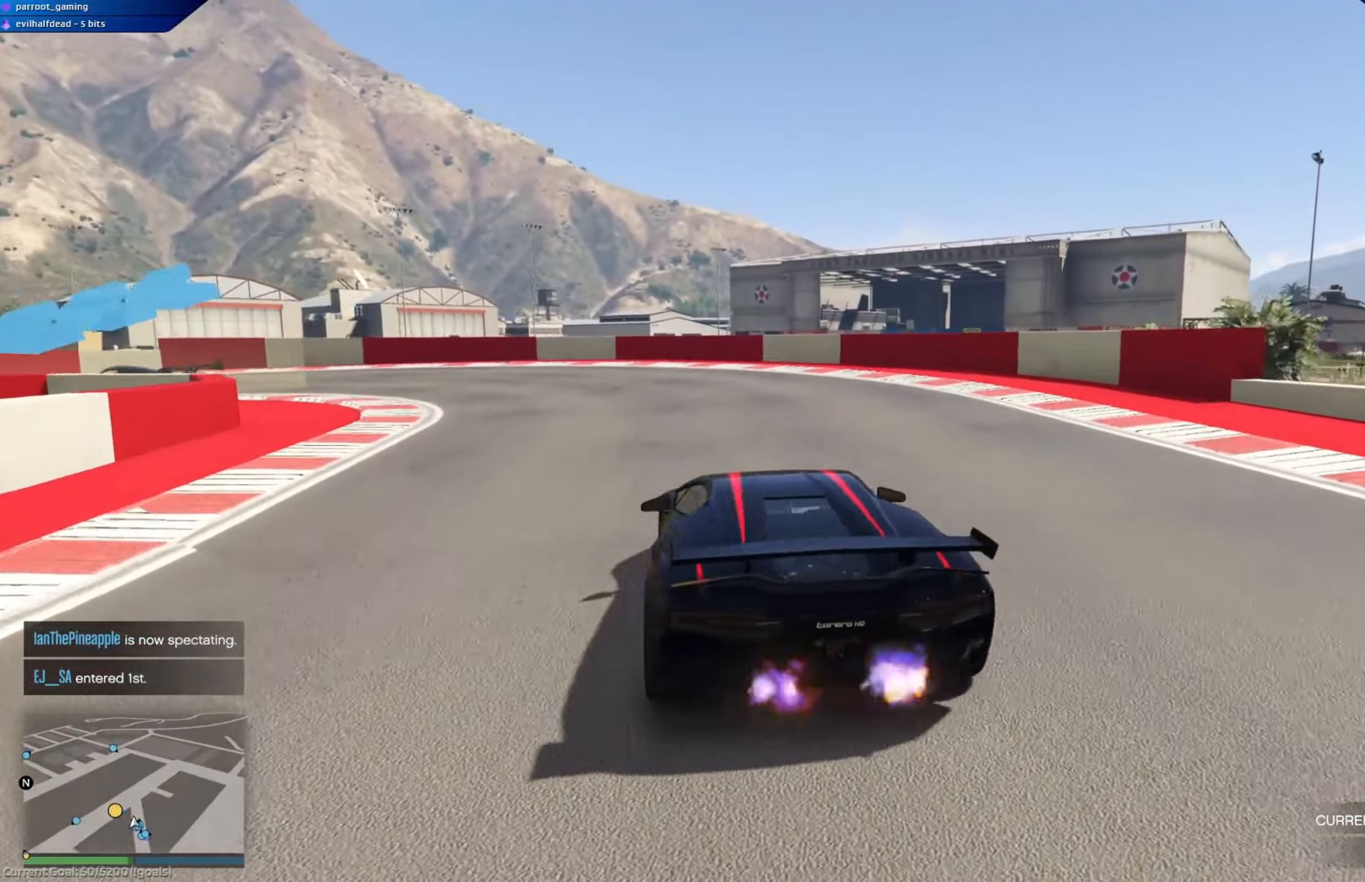
{"buttons": [], "left_stick": "left", "right_stick": "center", "events": []}